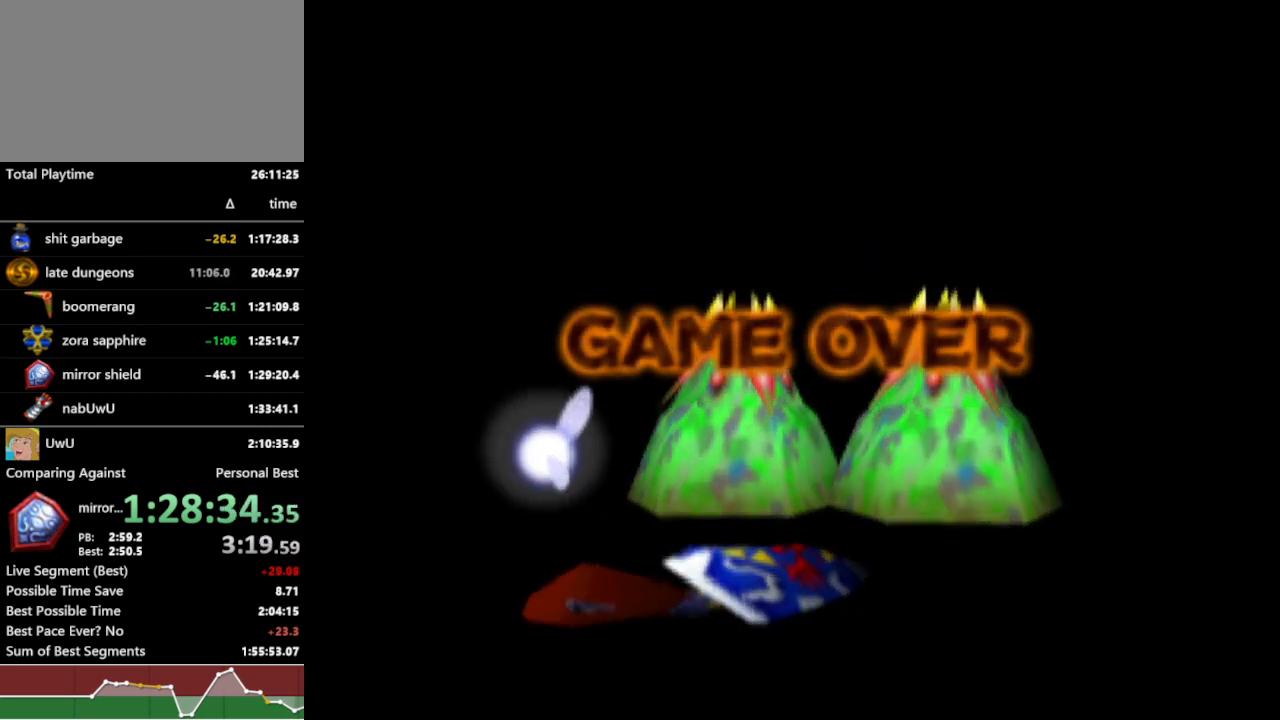
Gameplay with a controller (Nintendo layout); each line is a JSON object with the inputs held at the frame after it (dt_ms = milliseconds from this image to that frame). "events" lists button and stick changes between this image and that frame as [ms after this image, input, new state], when the widget could be followed in between. Not read: L3 R3.
{"dt_ms": 500, "buttons": ["A", "R1"], "left_stick": "center", "right_stick": "center", "events": [[33, "A", "down"], [67, "A", "up"], [167, "A", "down"], [233, "A", "up"], [333, "A", "down"], [400, "A", "up"], [500, "A", "down"]]}
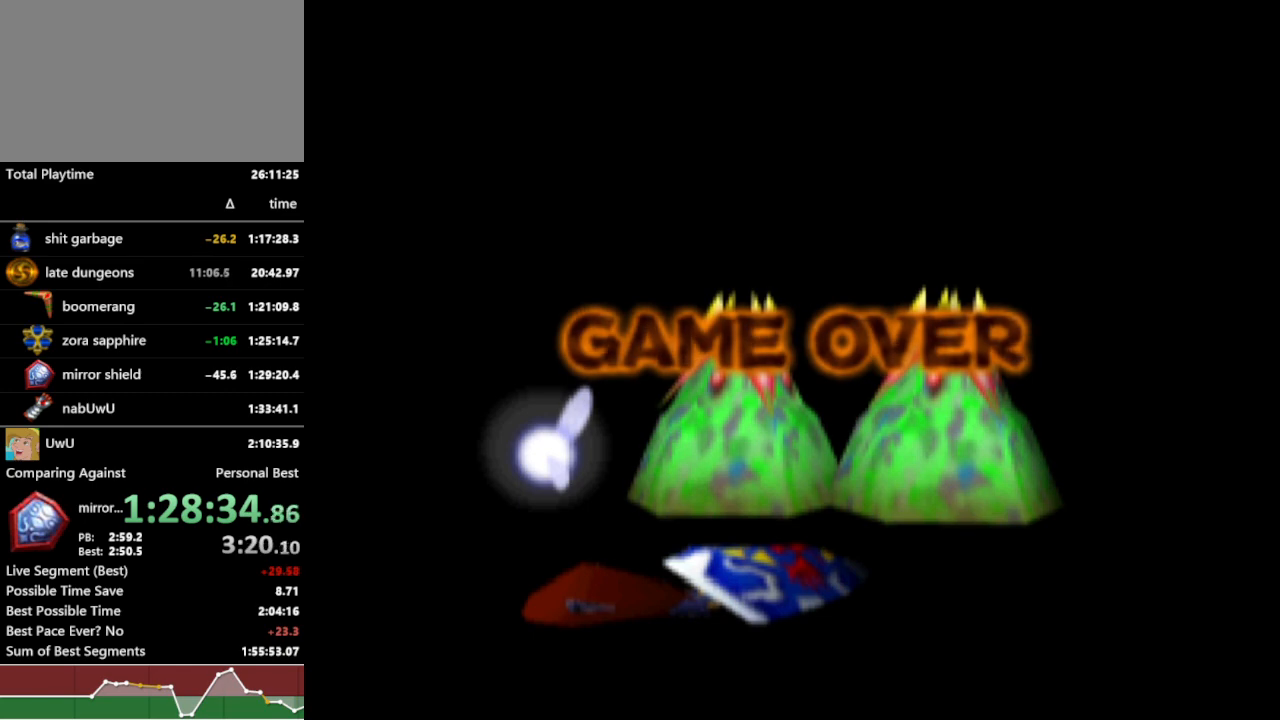
{"dt_ms": 500, "buttons": ["R1"], "left_stick": "center", "right_stick": "center", "events": [[33, "A", "up"], [133, "A", "down"], [200, "A", "up"], [300, "A", "down"], [333, "A", "up"], [433, "A", "down"], [500, "A", "up"]]}
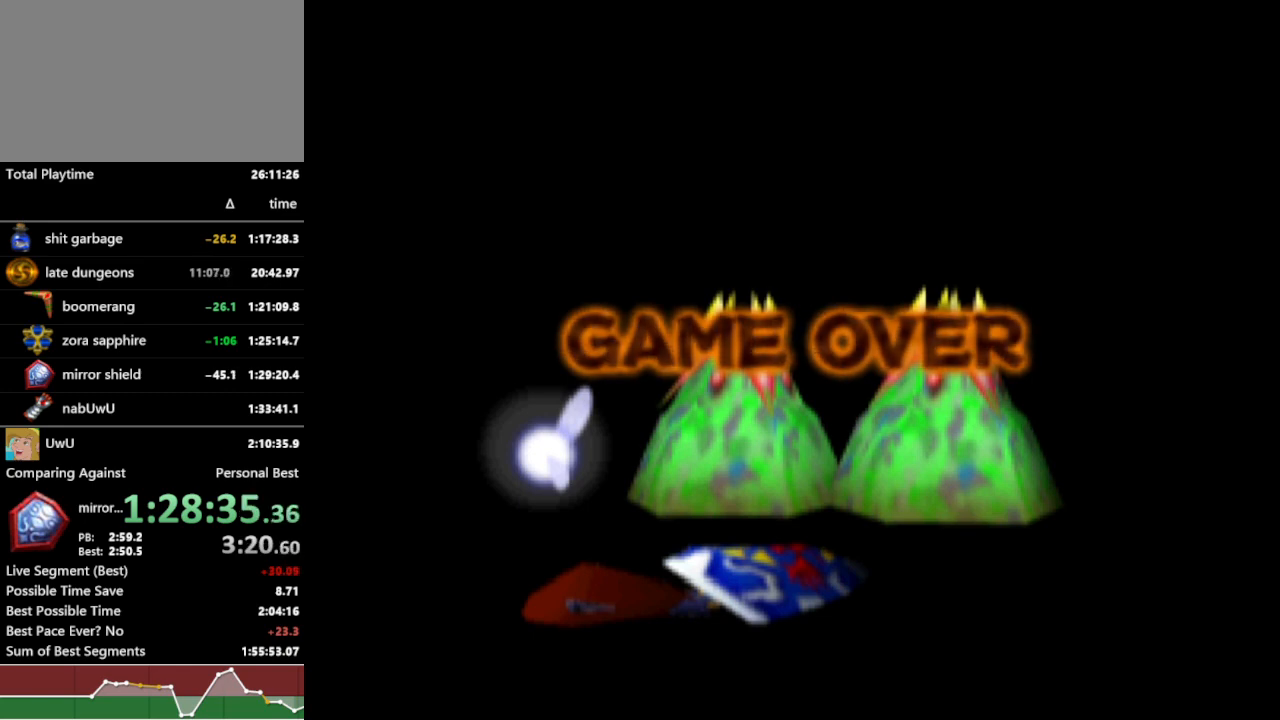
{"dt_ms": 500, "buttons": ["R1"], "left_stick": "center", "right_stick": "center", "events": [[100, "A", "down"], [167, "A", "up"], [233, "A", "down"], [300, "A", "up"], [367, "A", "down"], [433, "A", "up"]]}
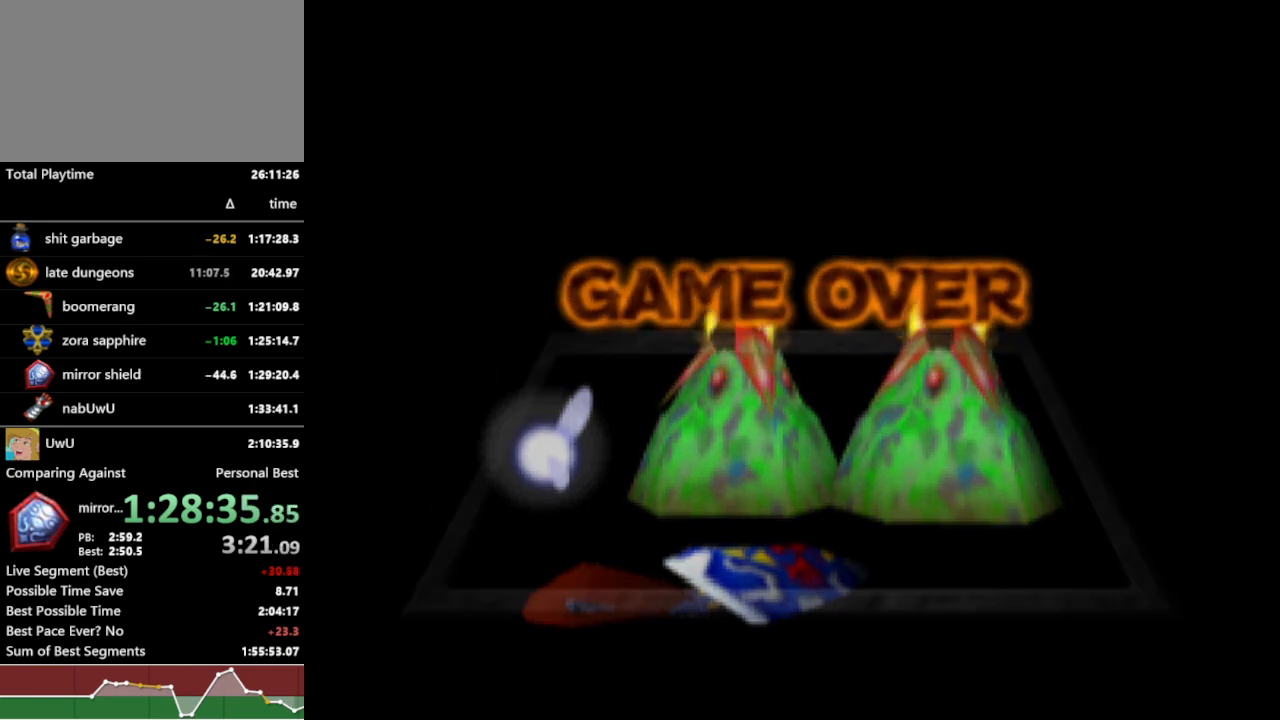
{"dt_ms": 500, "buttons": ["R1"], "left_stick": "center", "right_stick": "center", "events": [[33, "A", "down"], [67, "A", "up"], [133, "A", "down"], [200, "A", "up"], [300, "A", "down"], [333, "A", "up"], [433, "A", "down"], [500, "A", "up"]]}
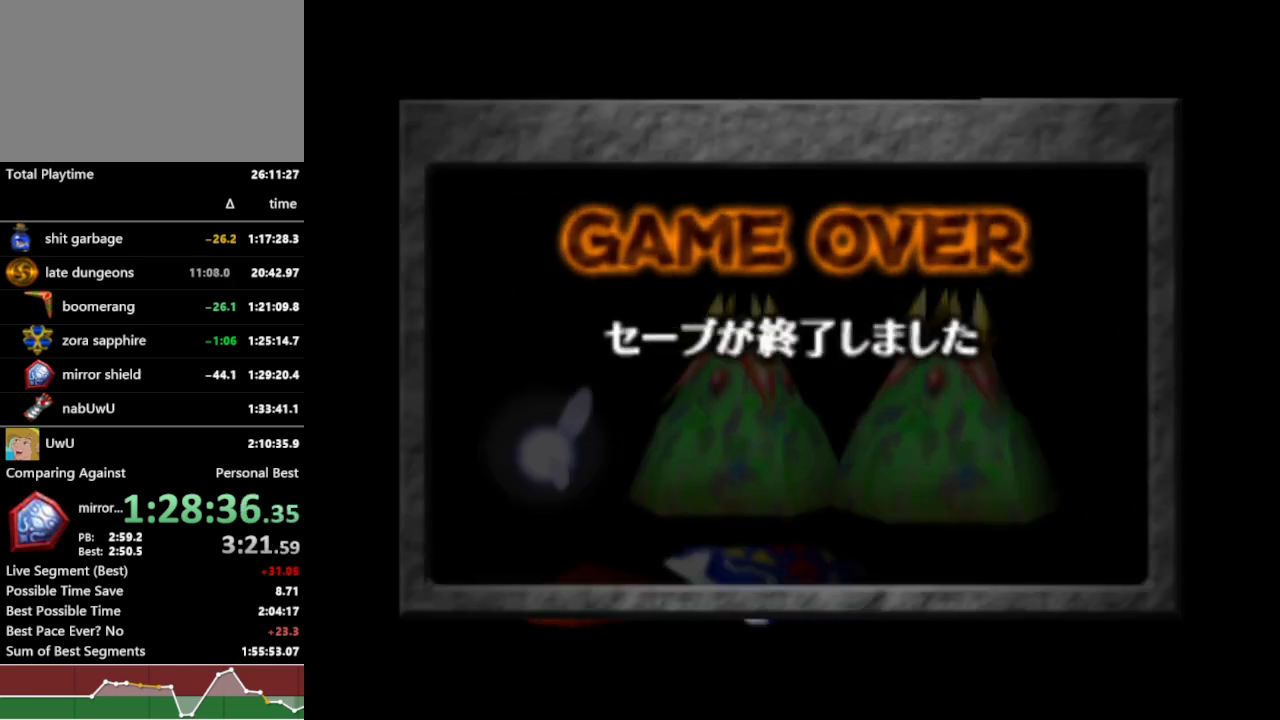
{"dt_ms": 500, "buttons": ["R1"], "left_stick": "center", "right_stick": "center", "events": [[167, "A", "down"], [267, "A", "up"], [333, "A", "down"], [400, "A", "up"], [467, "A", "down"], [500, "A", "up"]]}
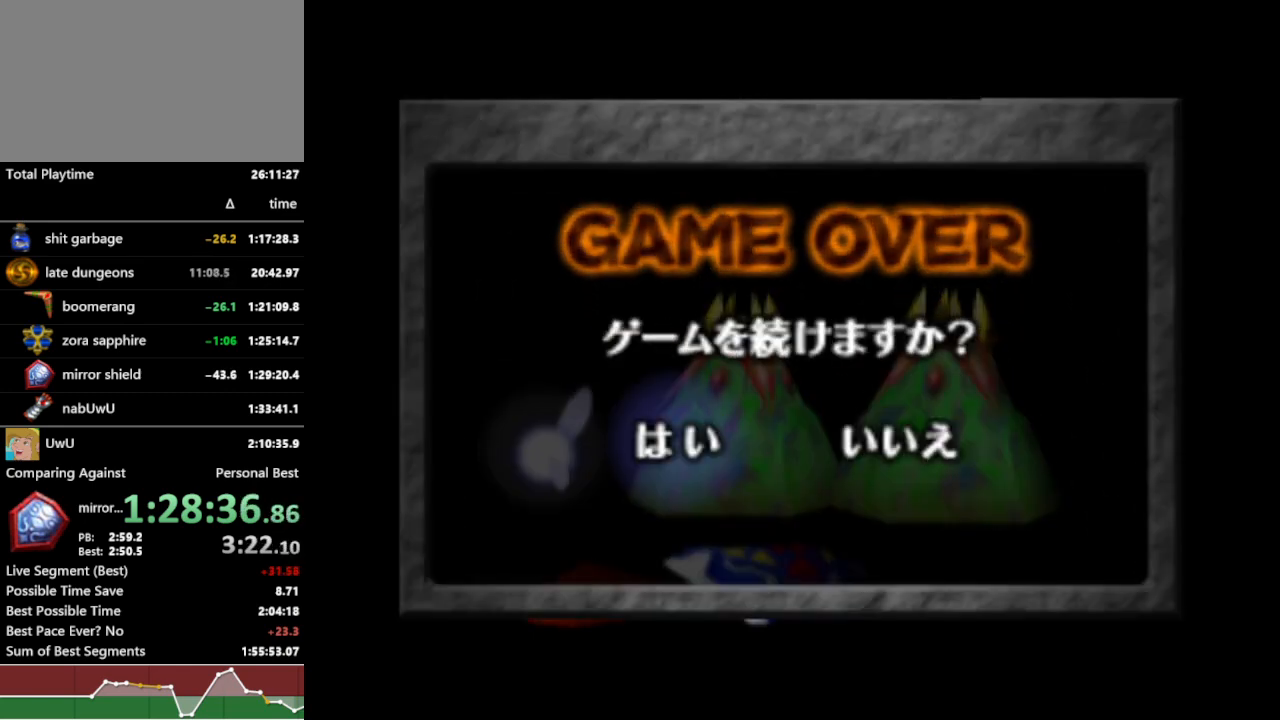
{"dt_ms": 500, "buttons": ["R1"], "left_stick": "center", "right_stick": "center", "events": [[67, "A", "down"], [133, "A", "up"]]}
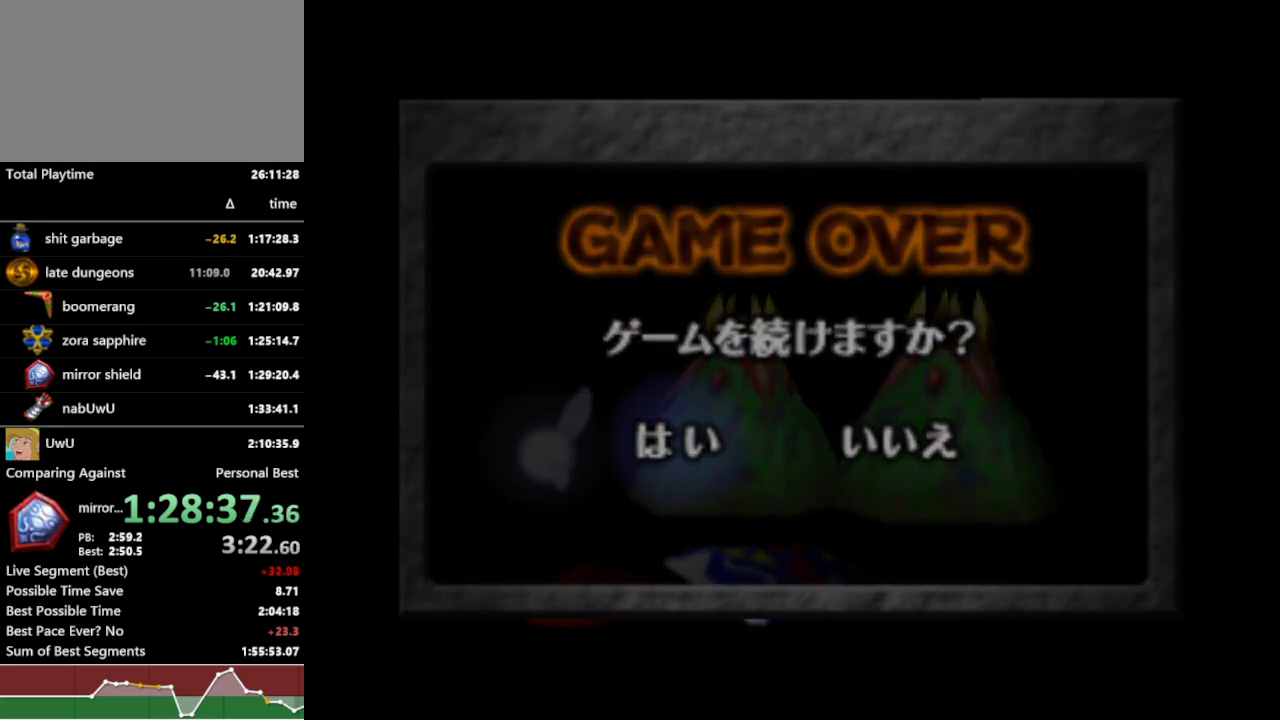
{"dt_ms": 500, "buttons": ["R1"], "left_stick": "center", "right_stick": "center", "events": []}
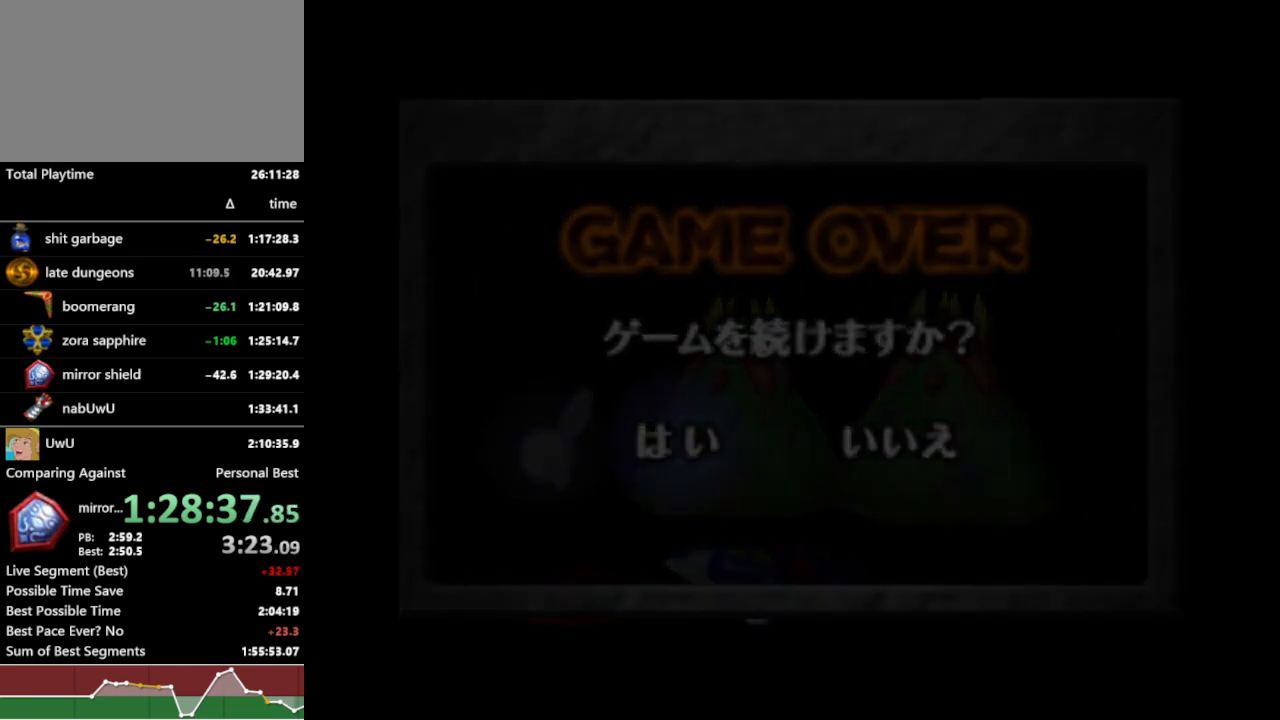
{"dt_ms": 500, "buttons": ["R1"], "left_stick": "center", "right_stick": "center", "events": []}
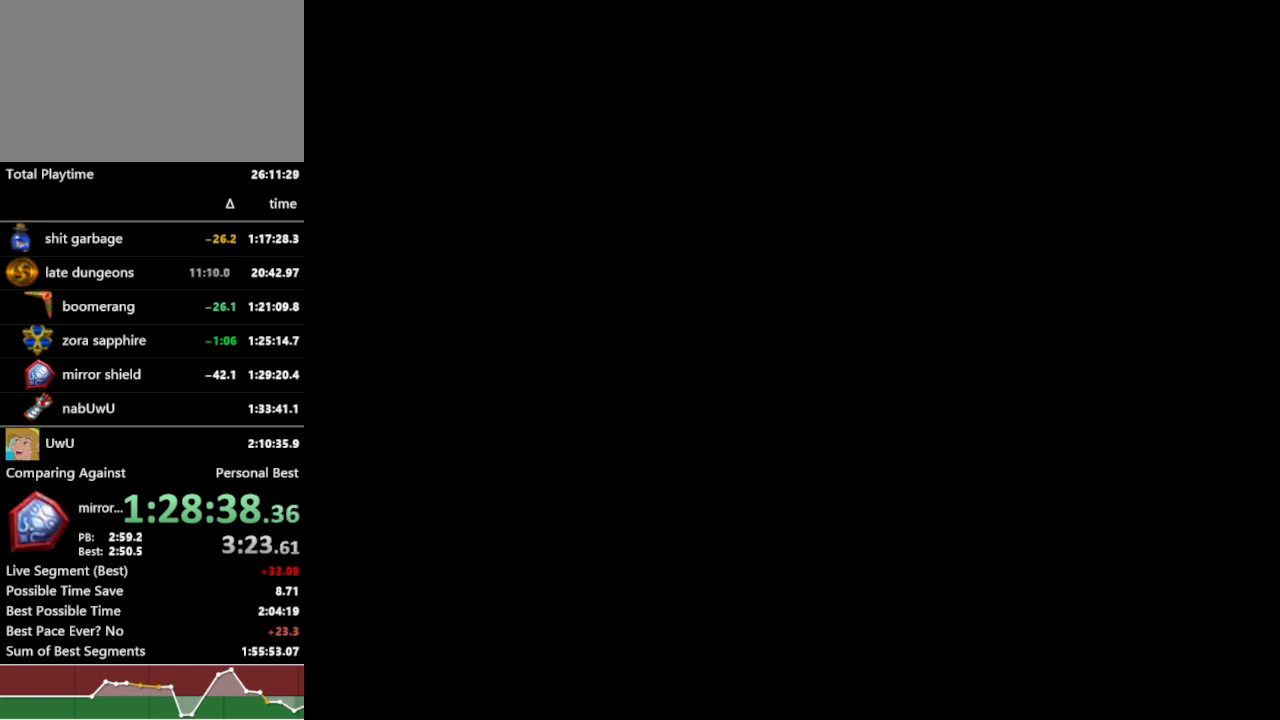
{"dt_ms": 500, "buttons": ["R1"], "left_stick": "center", "right_stick": "center", "events": []}
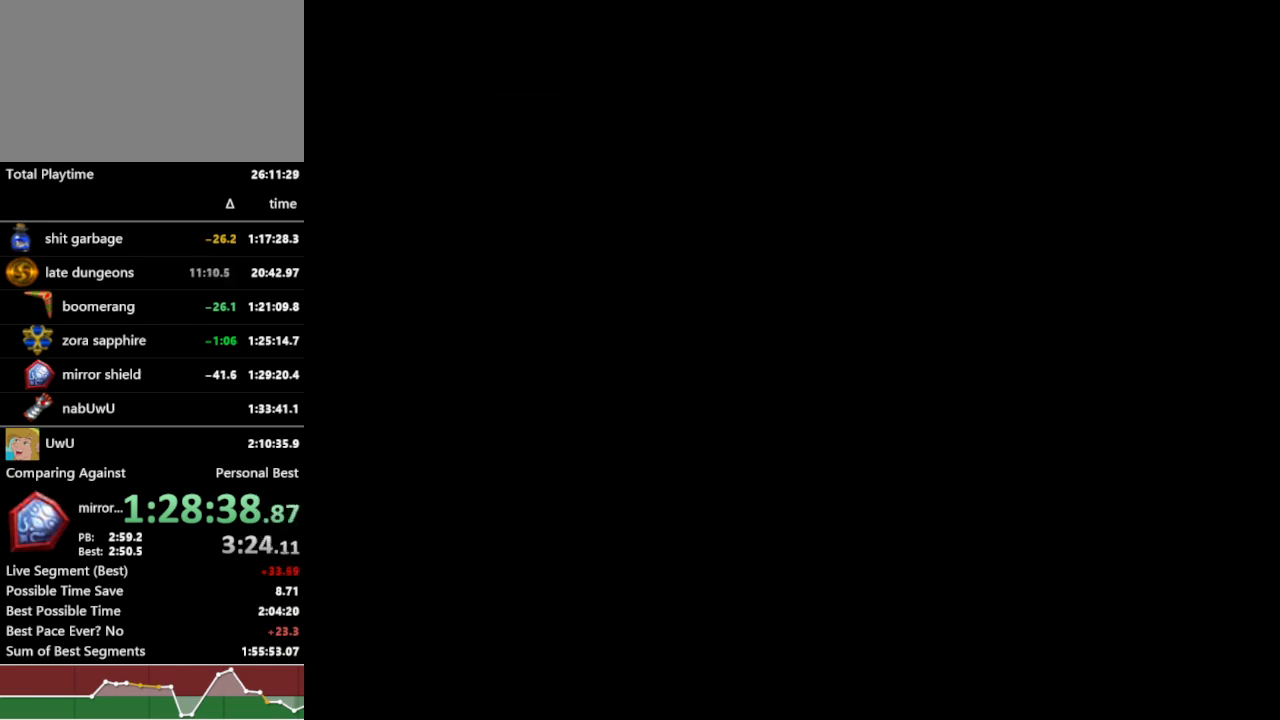
{"dt_ms": 500, "buttons": ["R1"], "left_stick": "center", "right_stick": "center", "events": []}
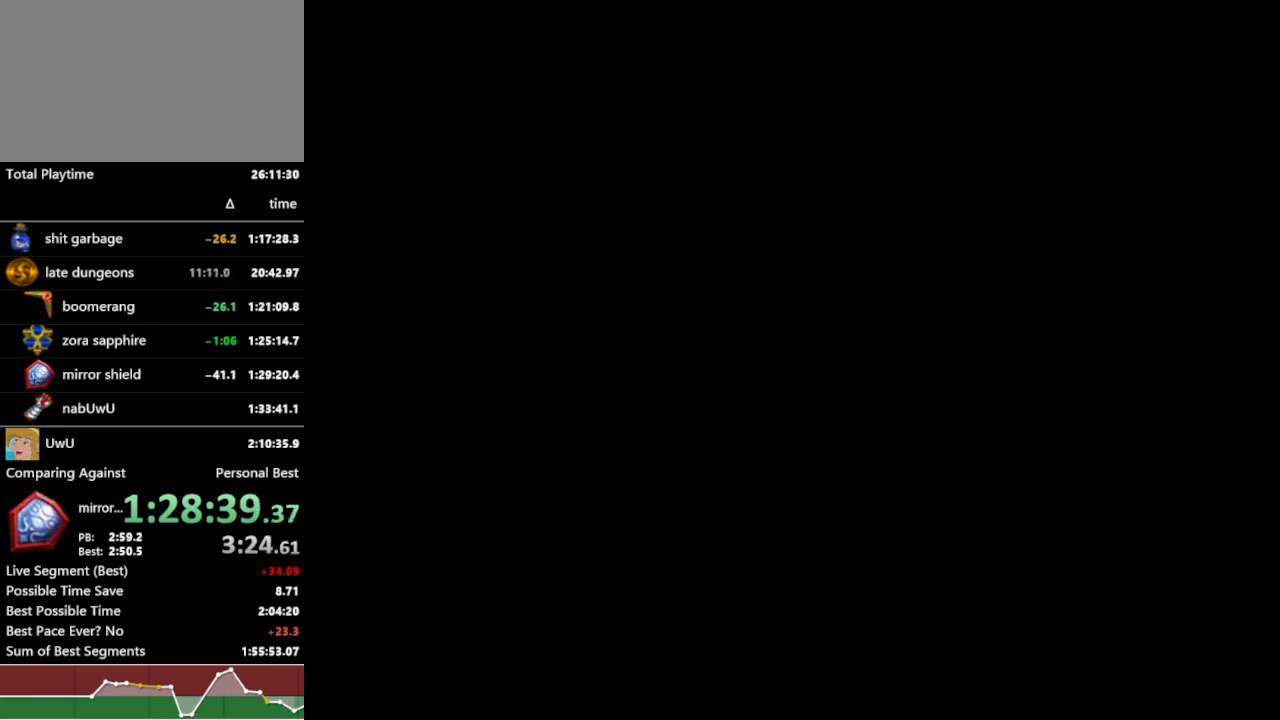
{"dt_ms": 500, "buttons": ["R1"], "left_stick": "center", "right_stick": "center", "events": []}
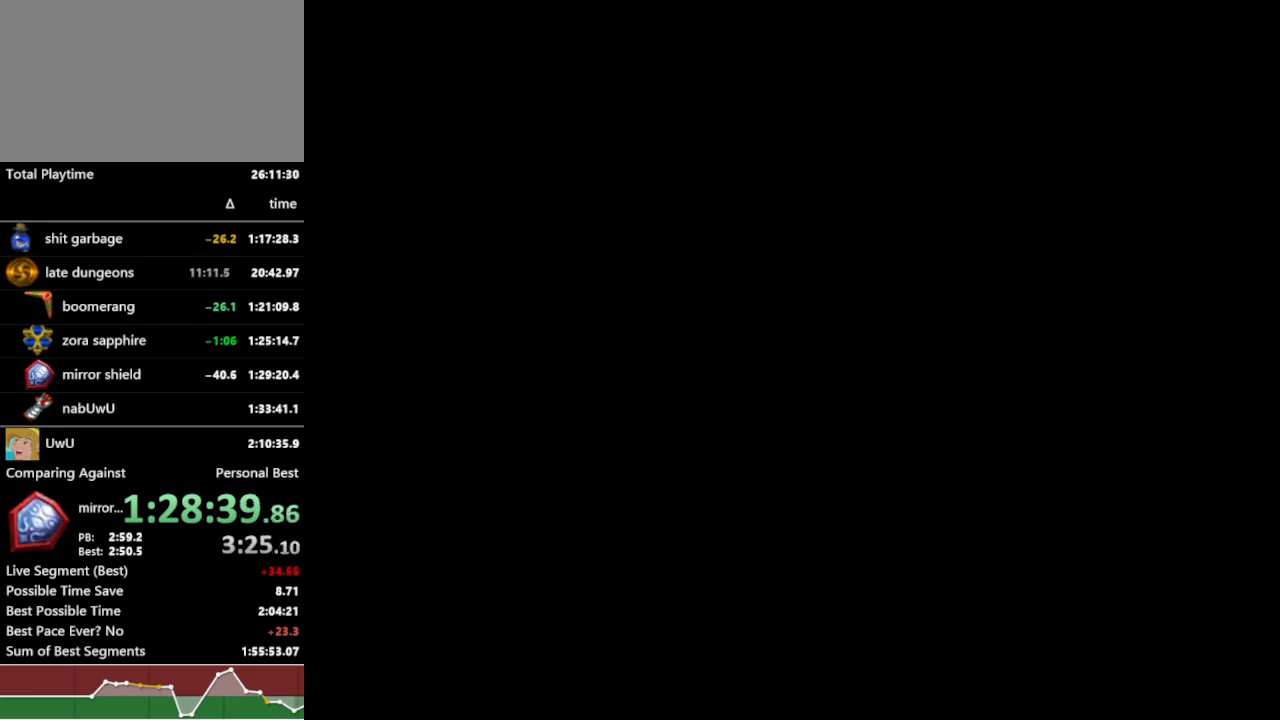
{"dt_ms": 500, "buttons": ["R1"], "left_stick": "center", "right_stick": "center", "events": []}
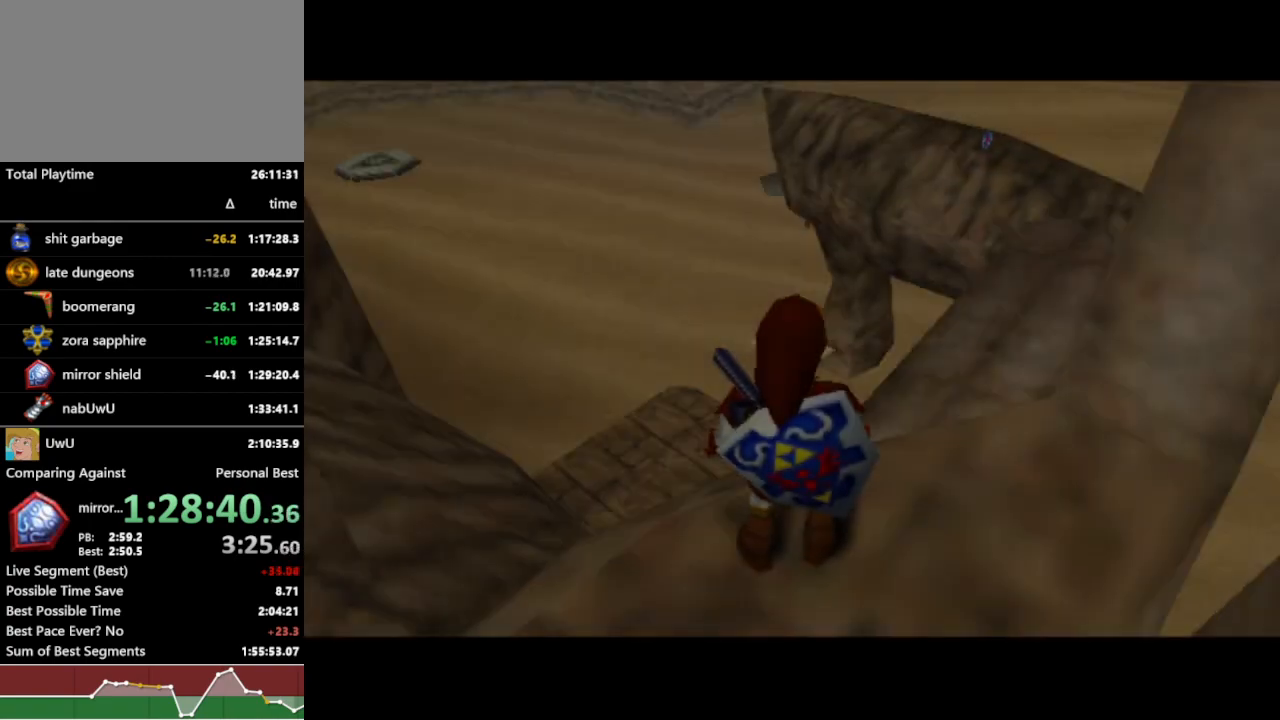
{"dt_ms": 500, "buttons": ["R1"], "left_stick": "center", "right_stick": "center", "events": []}
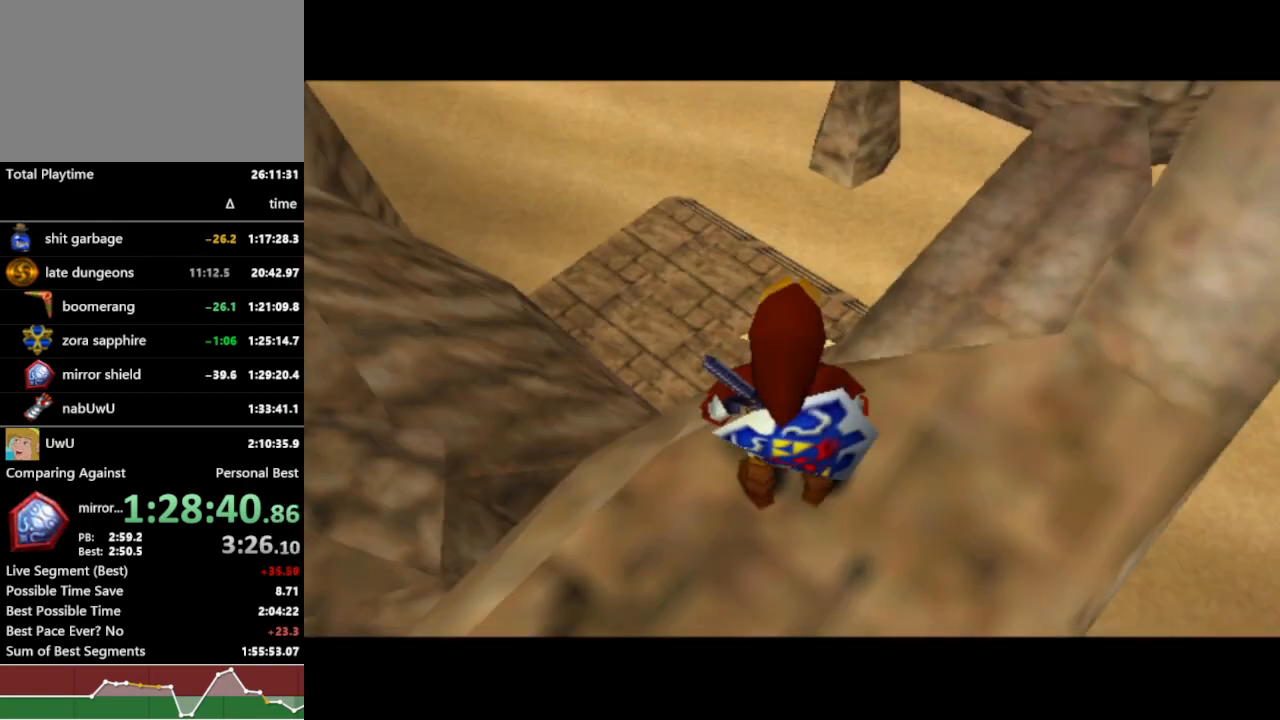
{"dt_ms": 500, "buttons": ["R1"], "left_stick": "center", "right_stick": "center", "events": [[100, "left_stick", "down"], [233, "L1", "down"], [267, "left_stick", "center"], [467, "L1", "up"]]}
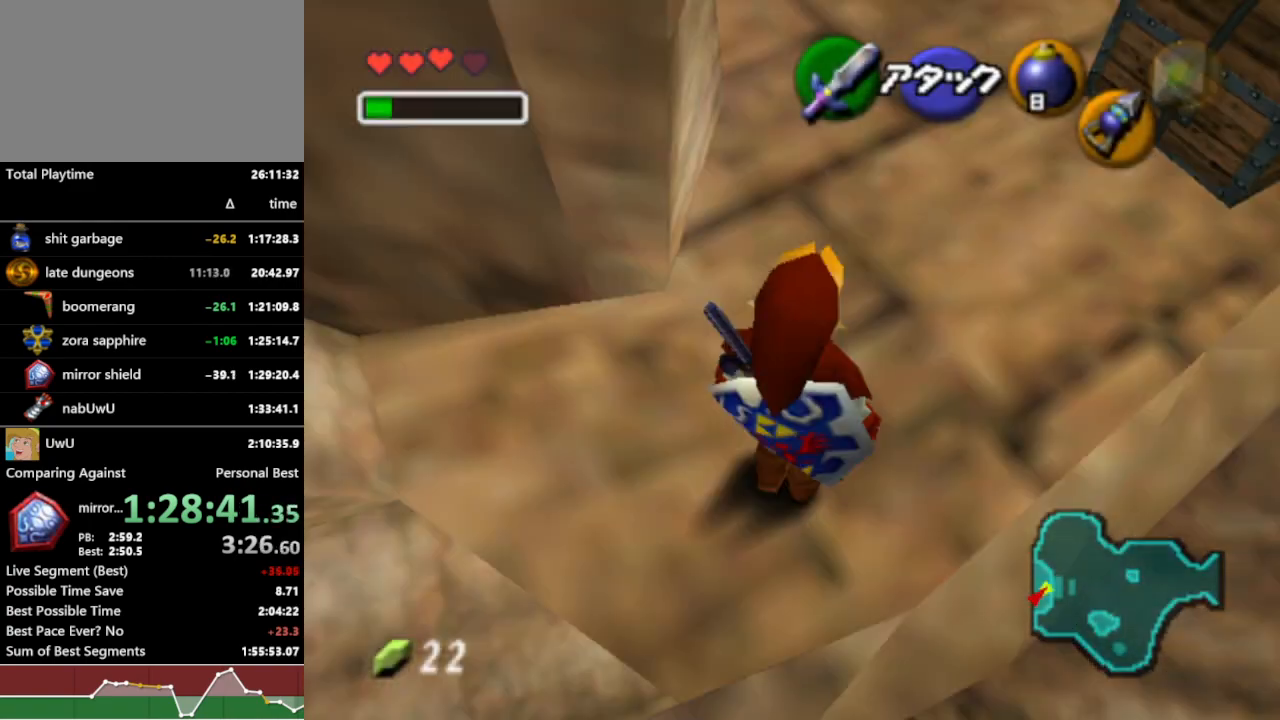
{"dt_ms": 500, "buttons": ["Y", "R1"], "left_stick": "up", "right_stick": "center", "events": [[133, "left_stick", "up"], [500, "Y", "down"]]}
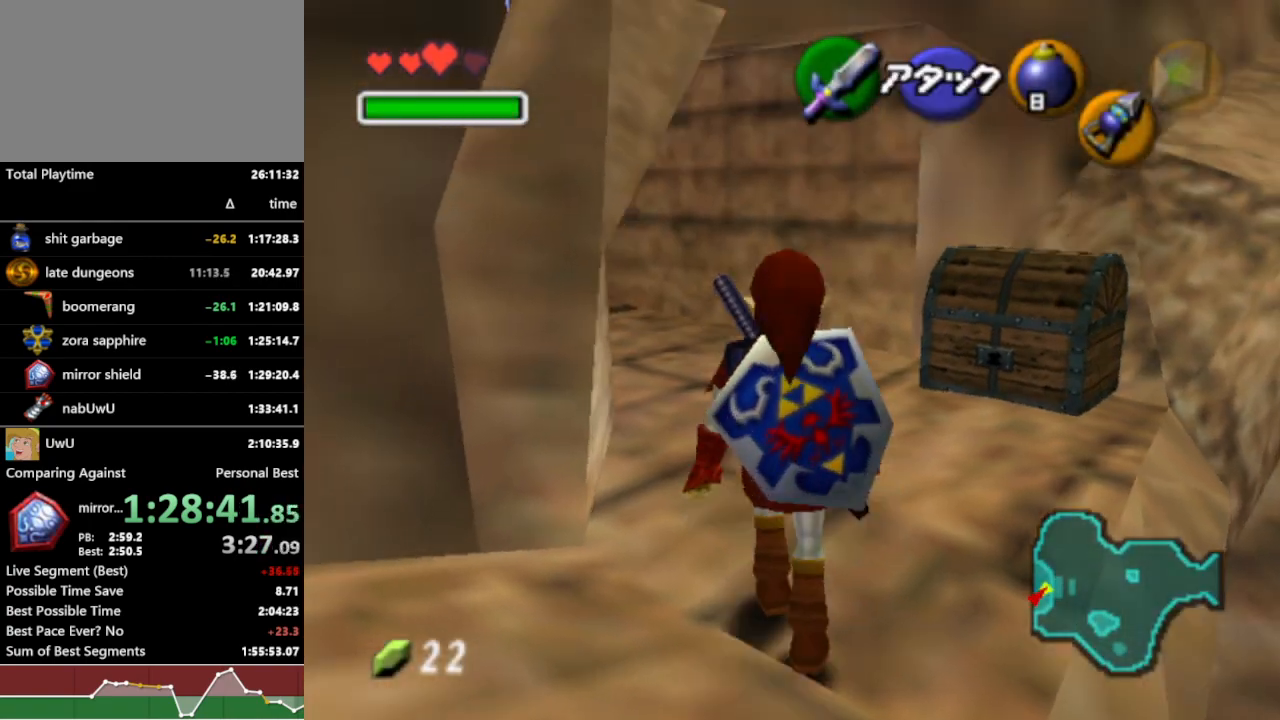
{"dt_ms": 500, "buttons": ["R1"], "left_stick": "up-left", "right_stick": "center", "events": [[100, "Y", "up"], [233, "left_stick", "up-left"]]}
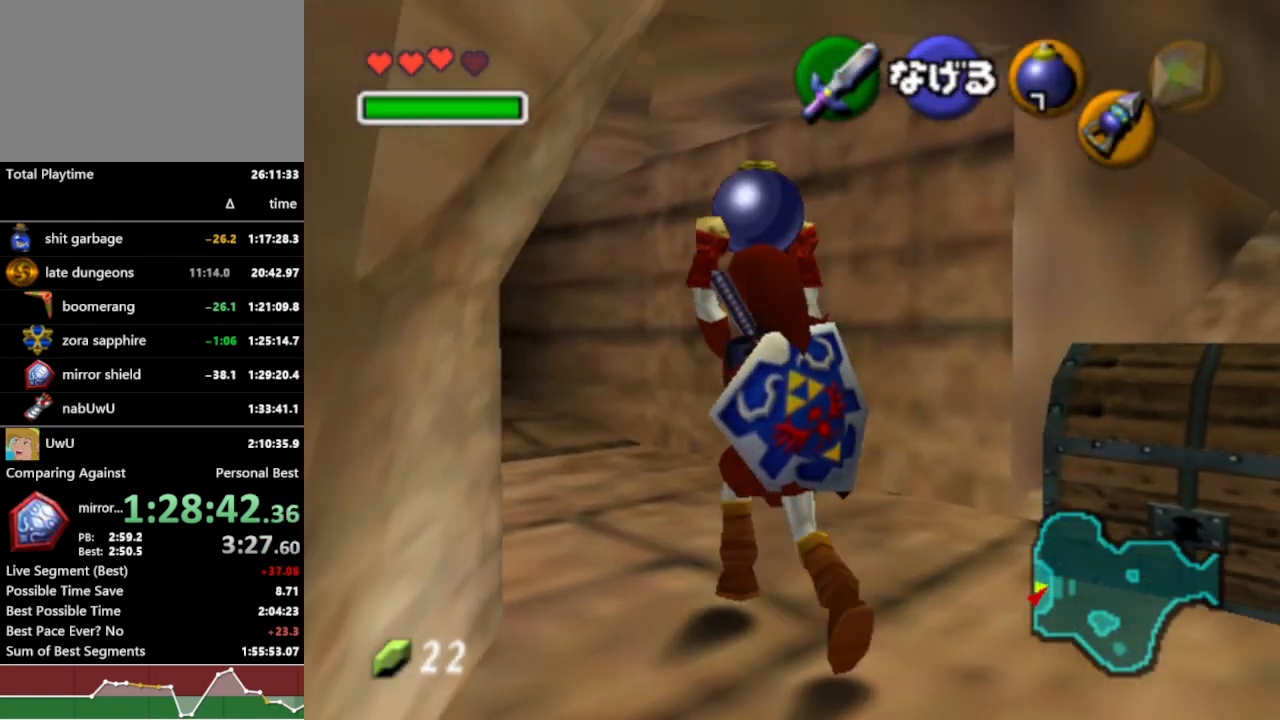
{"dt_ms": 500, "buttons": ["R1"], "left_stick": "up-left", "right_stick": "center", "events": []}
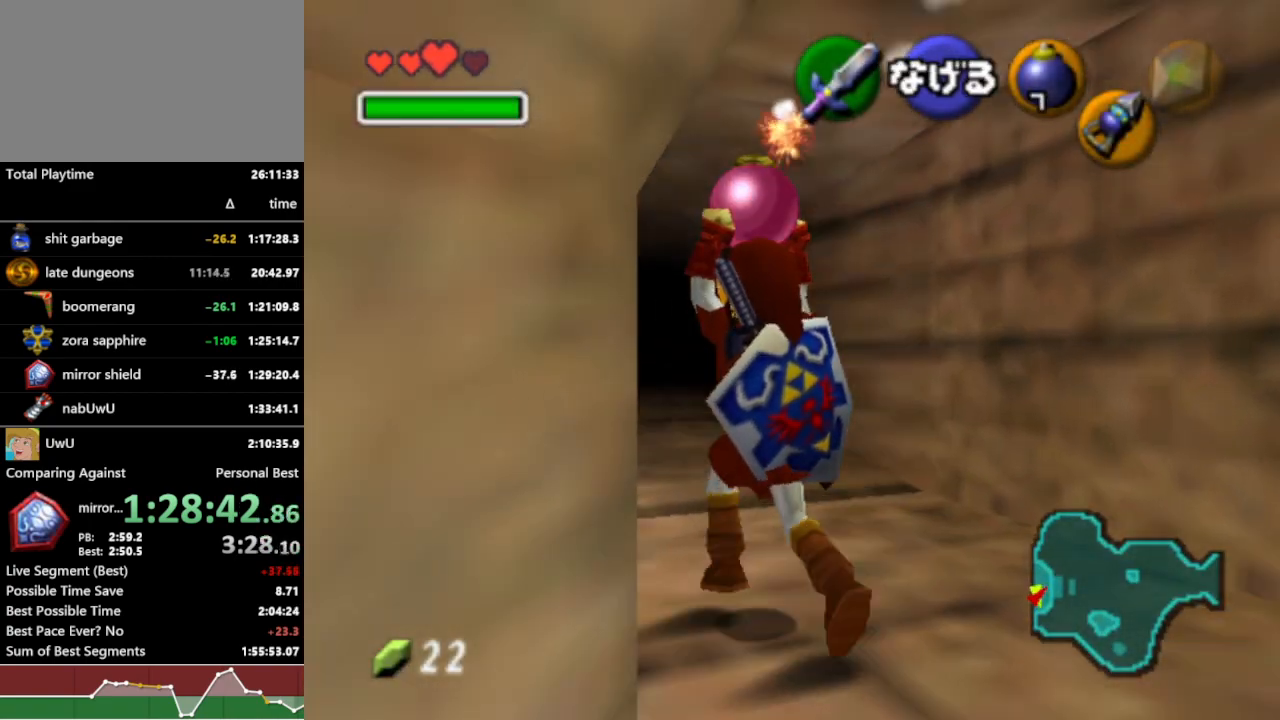
{"dt_ms": 1000, "buttons": ["L1", "R1"], "left_stick": "center", "right_stick": "center", "events": [[33, "left_stick", "left"], [267, "L1", "down"], [267, "left_stick", "center"], [433, "L1", "up"], [500, "left_stick", "right"], [600, "left_stick", "center"], [633, "L1", "down"]]}
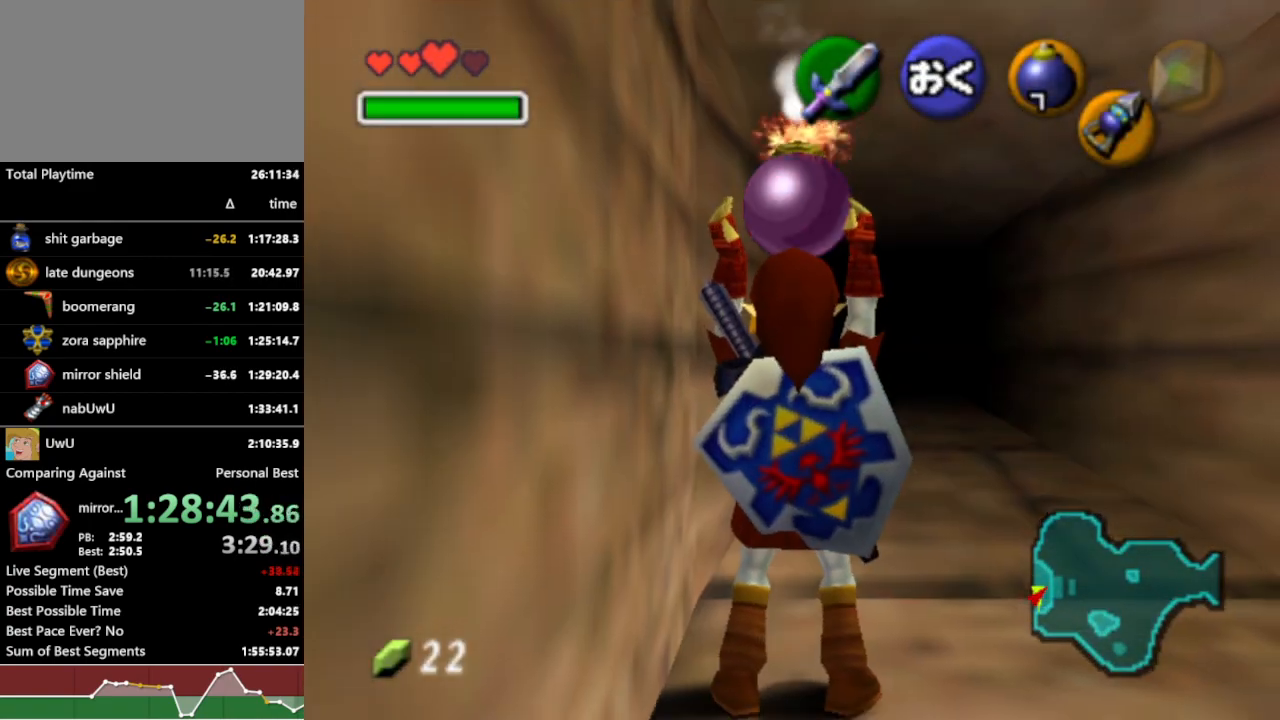
{"dt_ms": 500, "buttons": ["Y", "L1", "R1"], "left_stick": "down", "right_stick": "center", "events": [[233, "left_stick", "down"], [500, "Y", "down"]]}
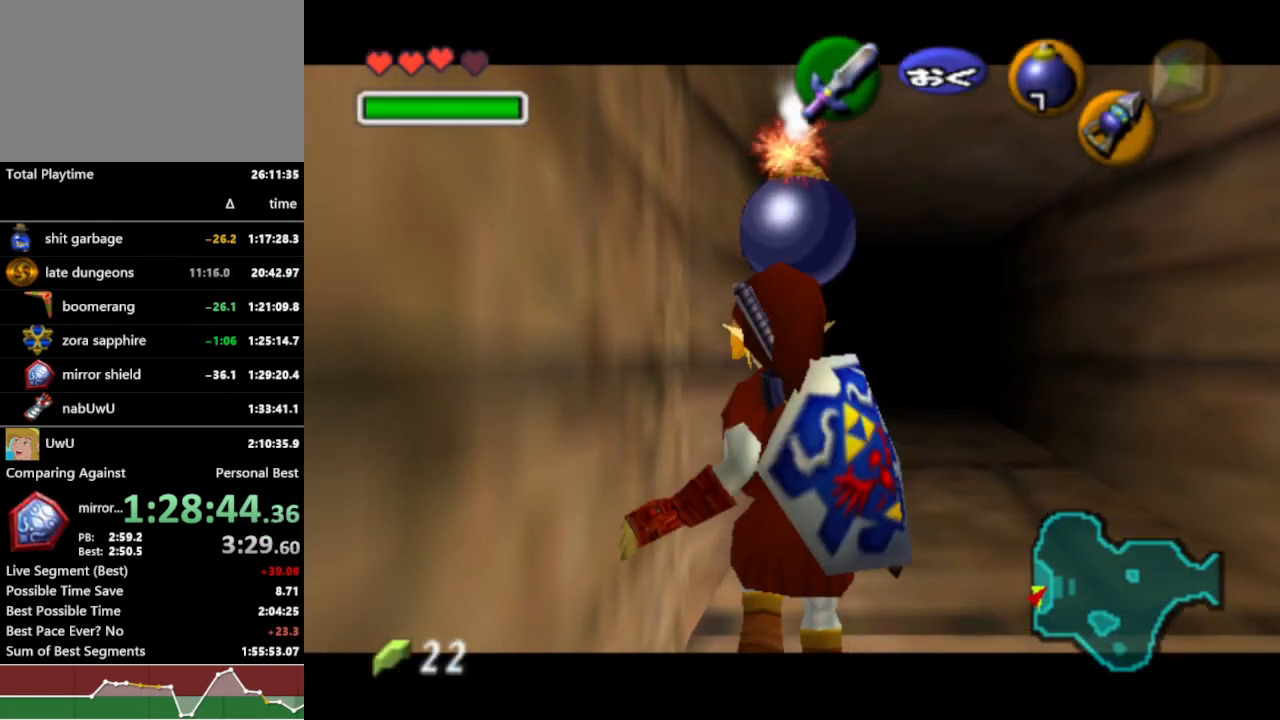
{"dt_ms": 500, "buttons": ["L1", "R1"], "left_stick": "center", "right_stick": "center", "events": [[133, "Y", "up"], [300, "left_stick", "center"]]}
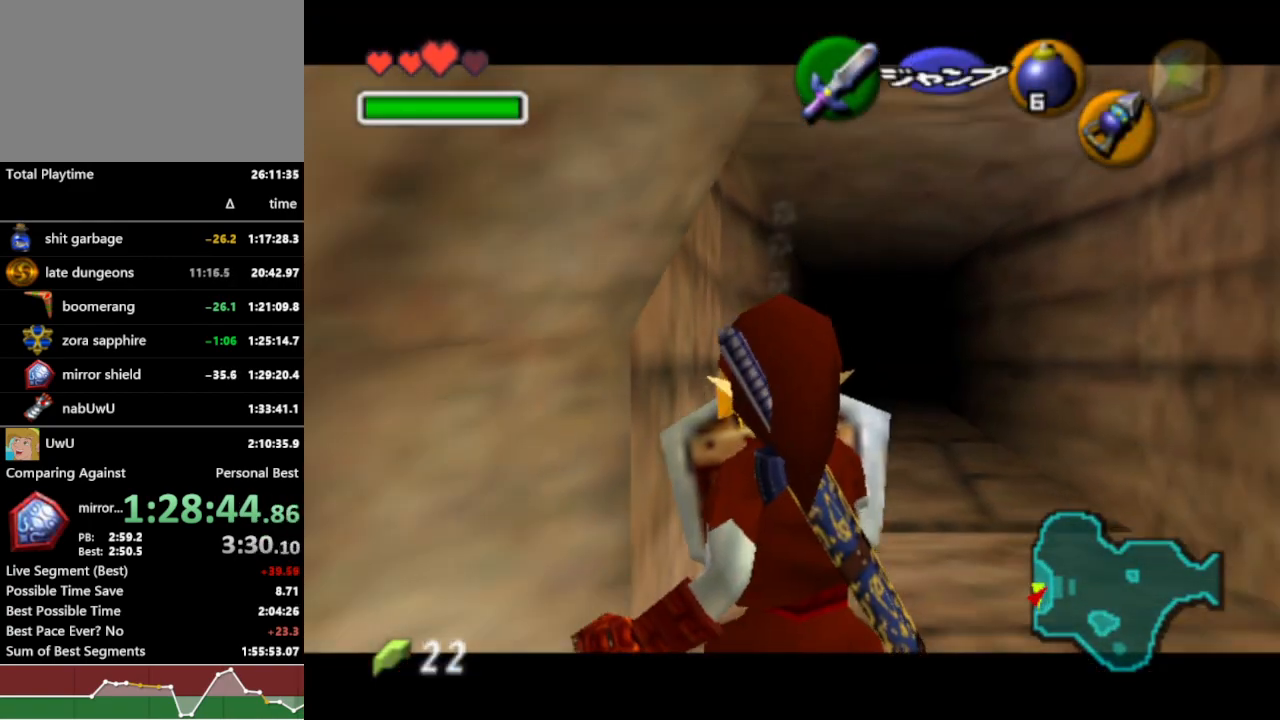
{"dt_ms": 500, "buttons": ["A", "L1", "R1"], "left_stick": "up", "right_stick": "center", "events": [[200, "left_stick", "up"], [300, "A", "down"], [400, "A", "up"], [467, "A", "down"]]}
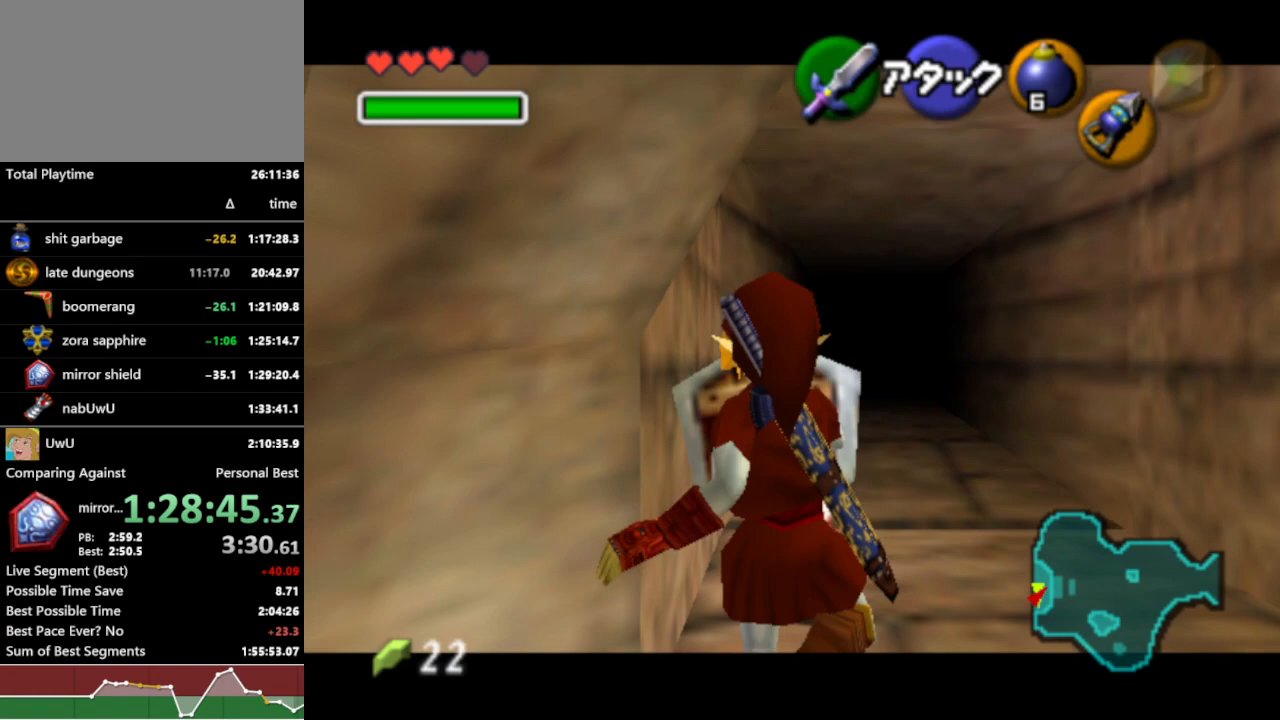
{"dt_ms": 500, "buttons": ["L1", "R1"], "left_stick": "center", "right_stick": "center", "events": [[33, "A", "up"], [100, "A", "down"], [133, "left_stick", "center"], [200, "A", "up"], [267, "A", "down"], [367, "A", "up"], [400, "A", "down"], [467, "A", "up"]]}
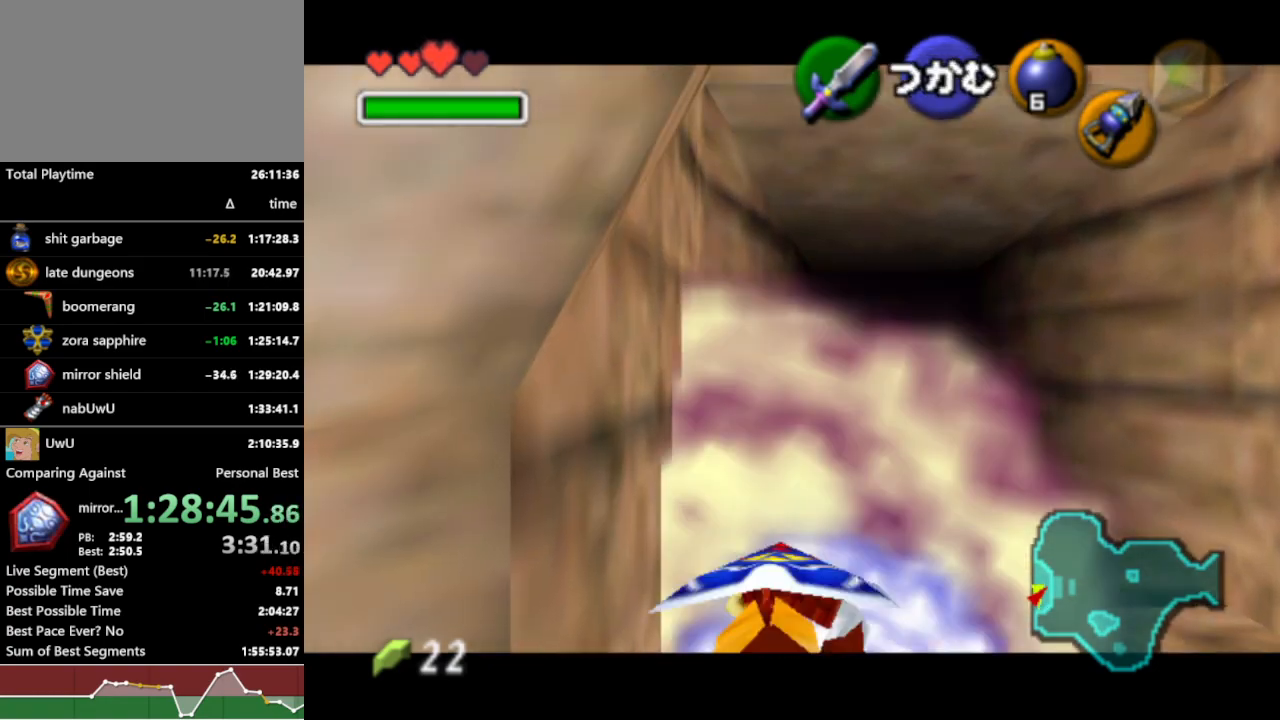
{"dt_ms": 500, "buttons": ["L1", "R1"], "left_stick": "center", "right_stick": "center", "events": [[67, "START", "down"], [167, "START", "up"]]}
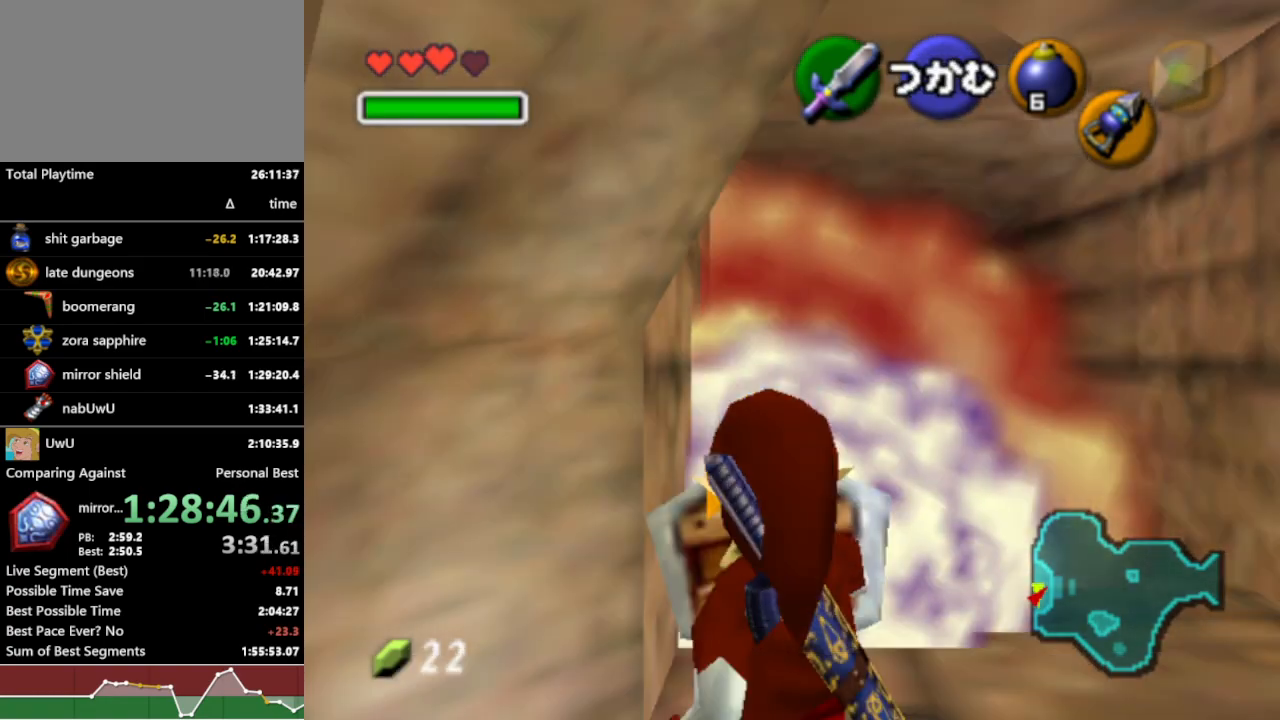
{"dt_ms": 500, "buttons": ["L1", "R1"], "left_stick": "center", "right_stick": "center", "events": []}
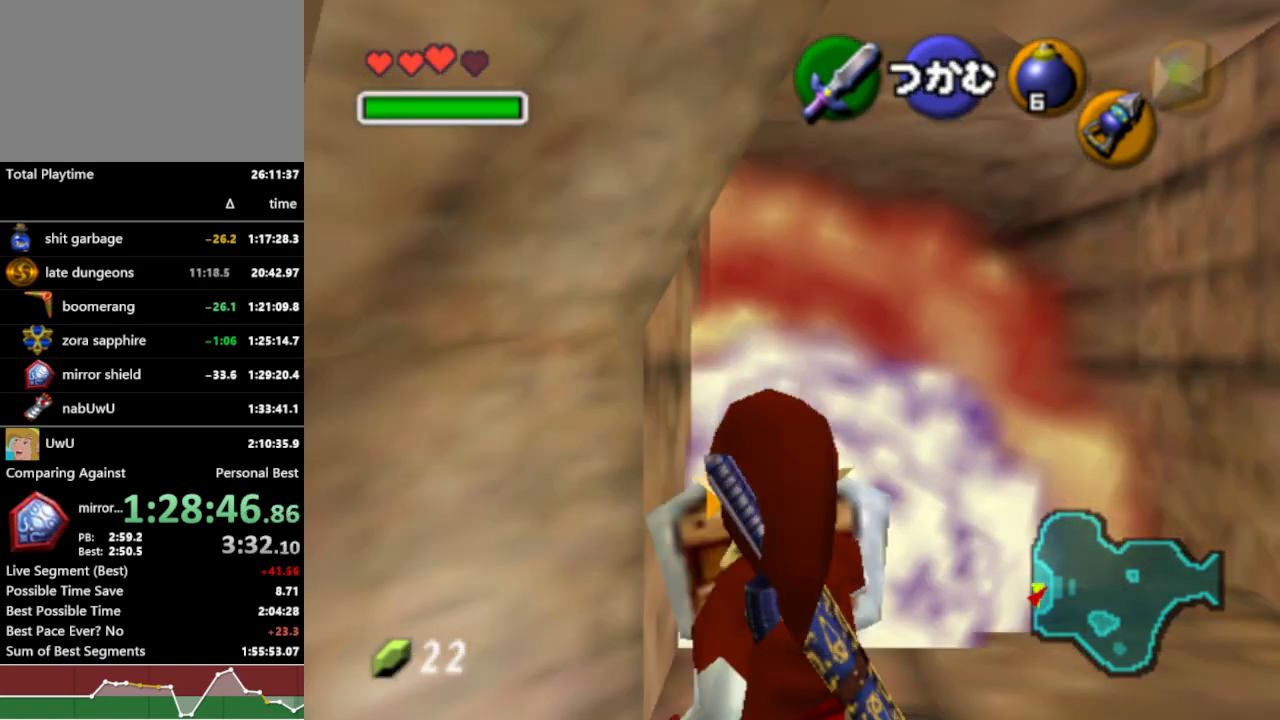
{"dt_ms": 500, "buttons": ["R1"], "left_stick": "center", "right_stick": "center", "events": [[67, "L1", "up"]]}
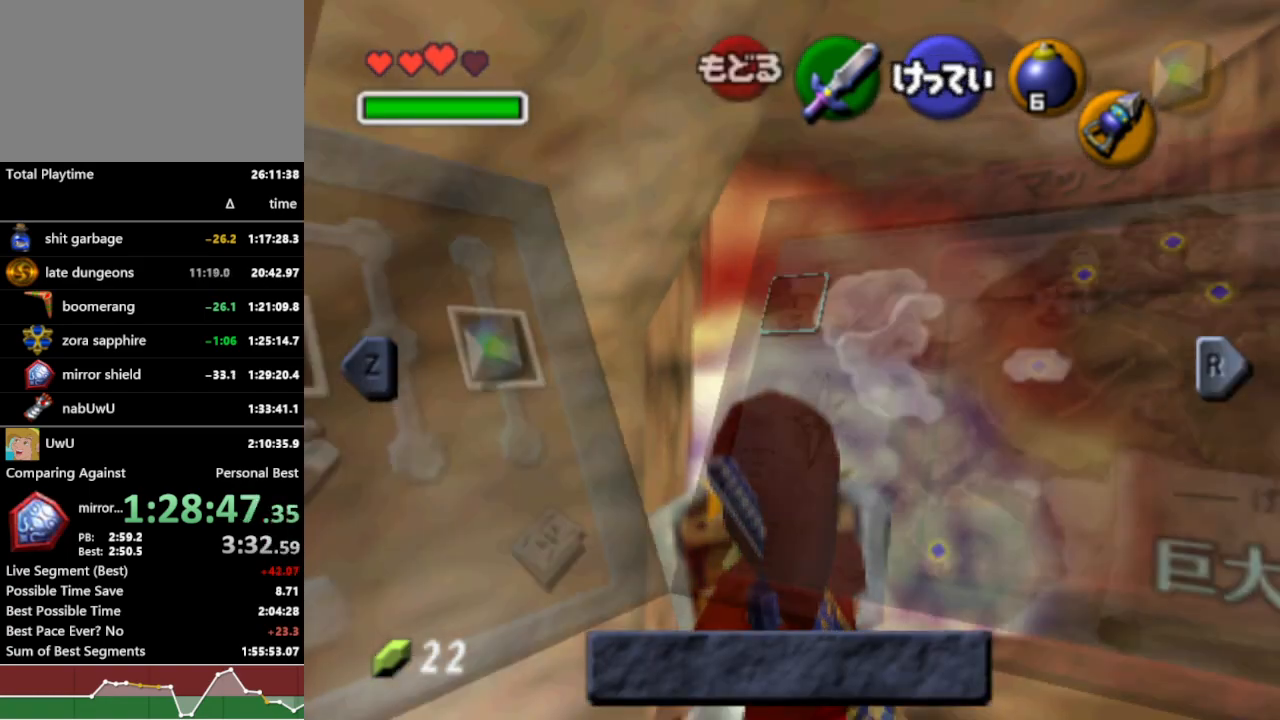
{"dt_ms": 500, "buttons": ["R1"], "left_stick": "center", "right_stick": "center", "events": [[333, "L1", "down"], [467, "L1", "up"]]}
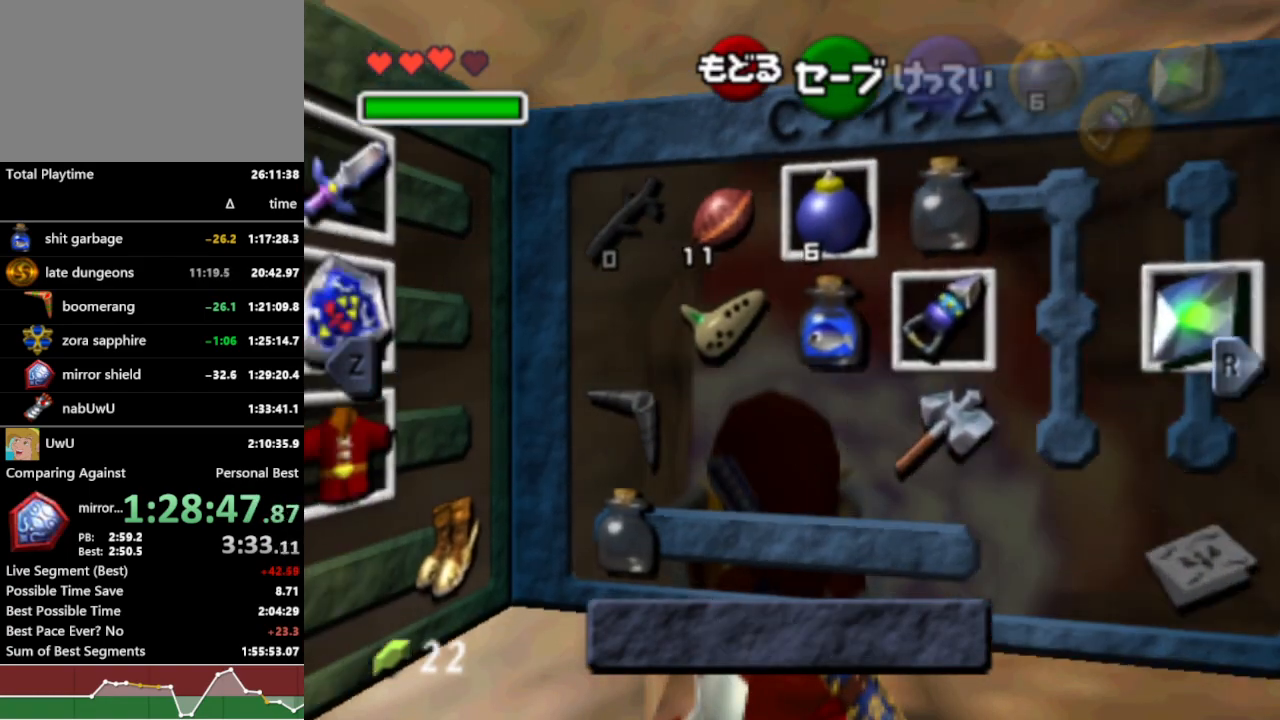
{"dt_ms": 500, "buttons": ["R1"], "left_stick": "left", "right_stick": "center", "events": [[367, "A", "down"], [367, "left_stick", "left"], [500, "A", "up"]]}
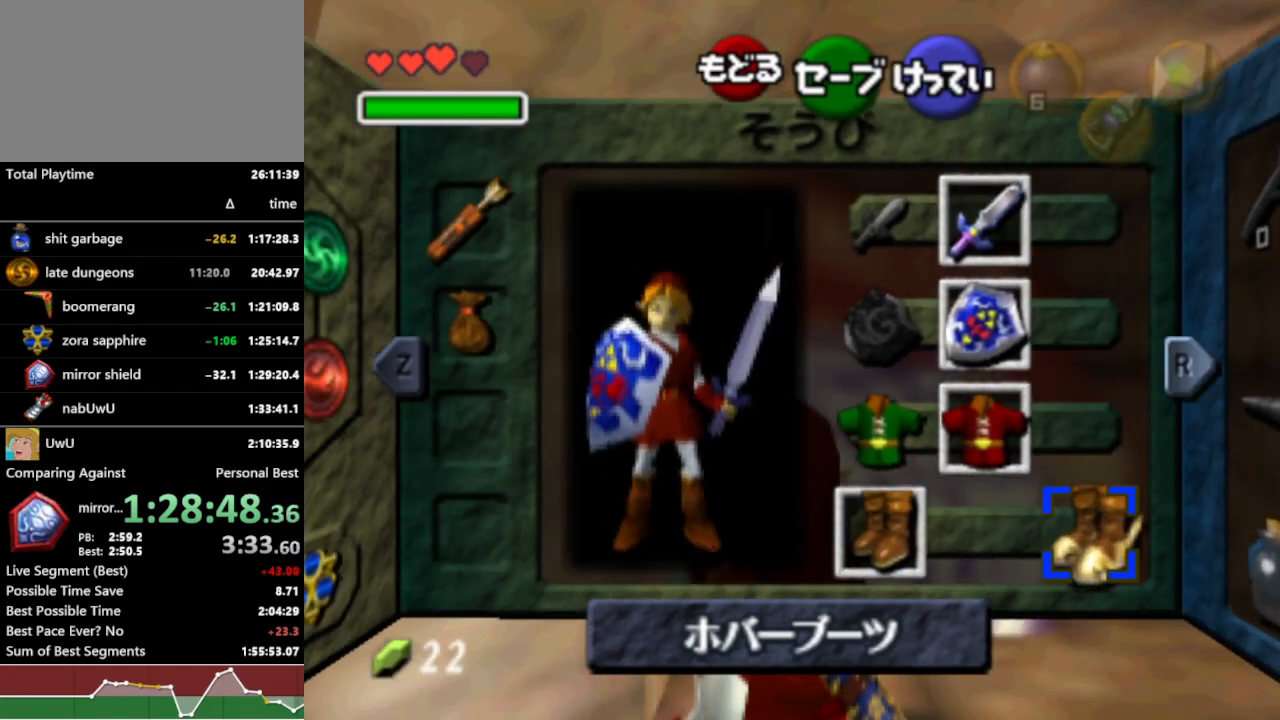
{"dt_ms": 500, "buttons": ["R1"], "left_stick": "center", "right_stick": "center", "events": [[33, "left_stick", "center"], [333, "START", "down"], [467, "START", "up"]]}
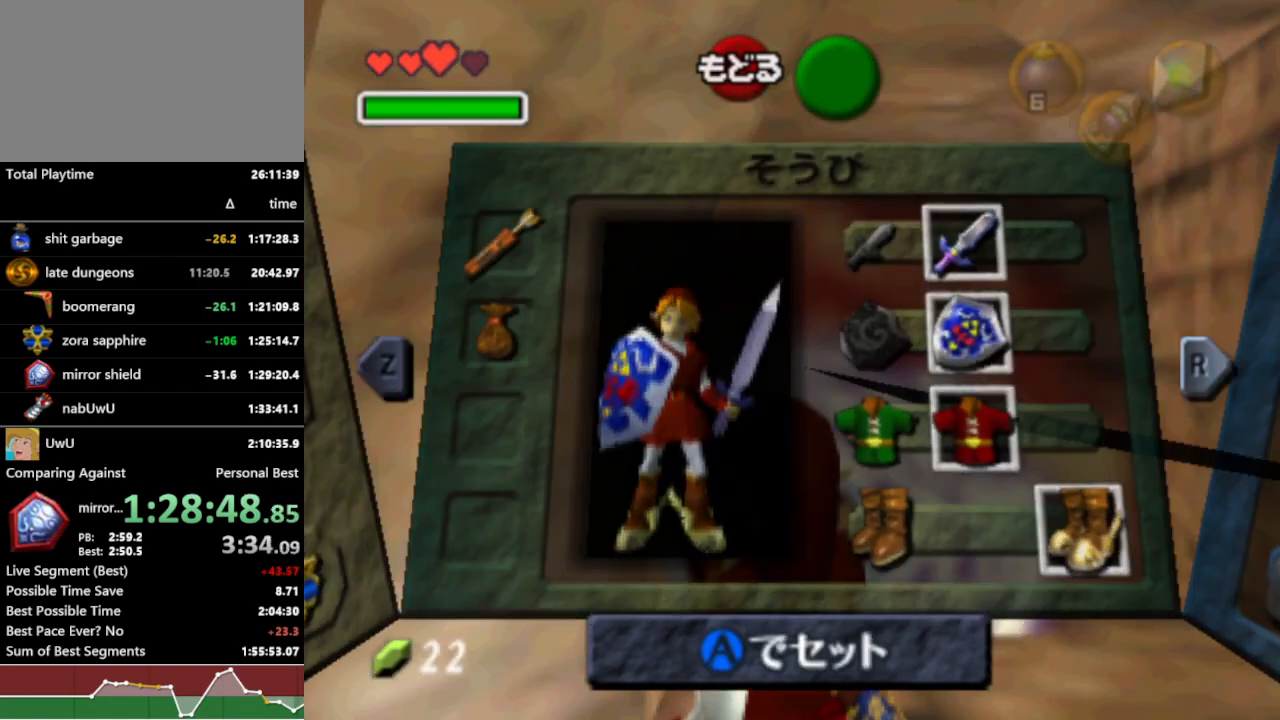
{"dt_ms": 500, "buttons": ["R1"], "left_stick": "center", "right_stick": "center", "events": []}
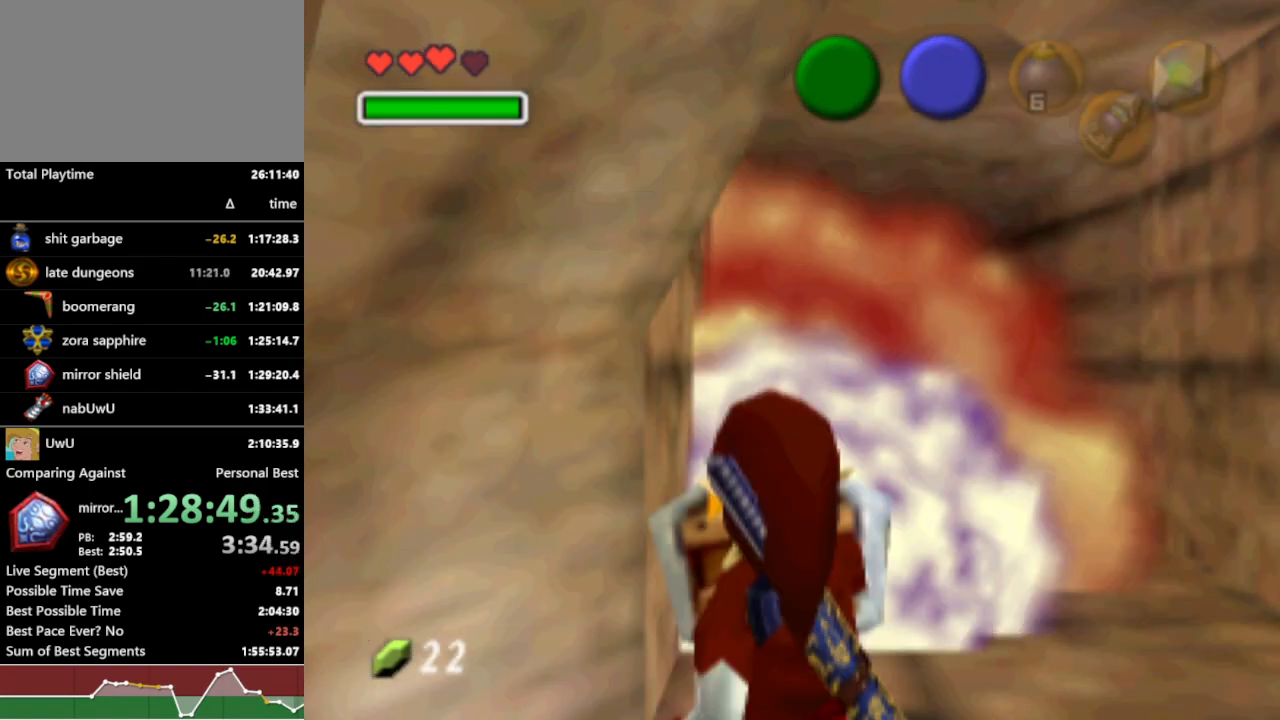
{"dt_ms": 500, "buttons": ["R1"], "left_stick": "center", "right_stick": "center", "events": []}